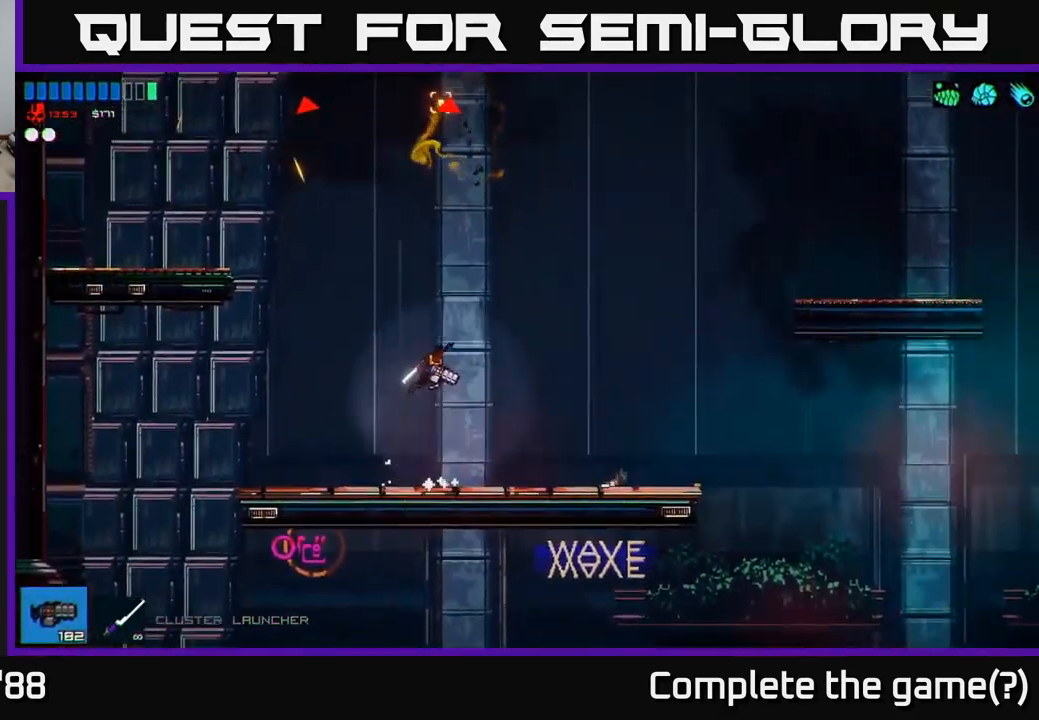
Gameplay with a controller (Xbox layout); each line is a JSON object with the inputs held at the frame after it. "events" lists button and stick changes between this image and that frame as [ms after this image, input, new state], when the widget could be followed in between.
{"buttons": [], "left_stick": "left", "right_stick": "up", "events": [[133, "R2", "down"], [300, "R2", "up"], [483, "left_stick", "left"]]}
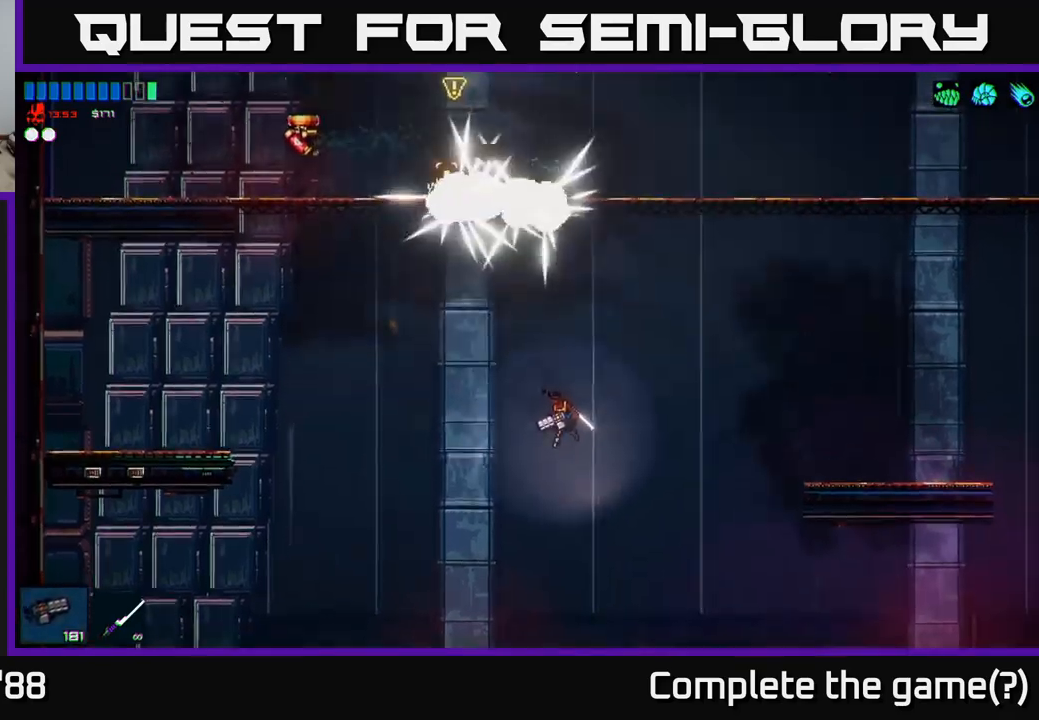
{"buttons": [], "left_stick": "center", "right_stick": "up", "events": [[100, "left_stick", "center"]]}
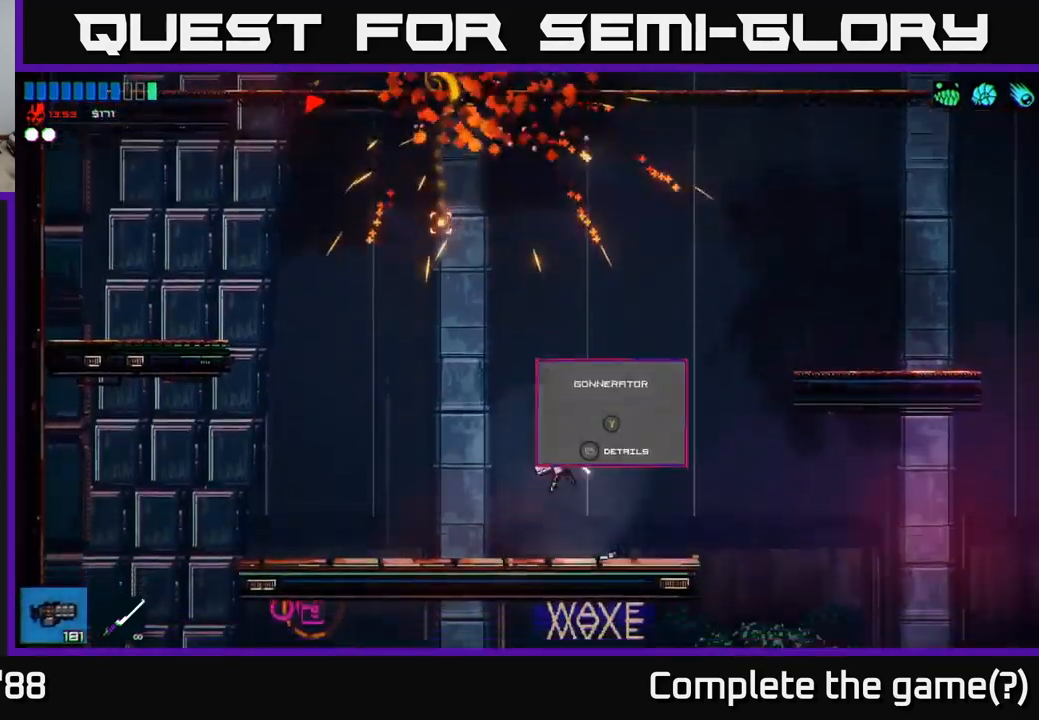
{"buttons": ["A"], "left_stick": "up-left", "right_stick": "up", "events": [[150, "A", "down"], [184, "left_stick", "up-left"]]}
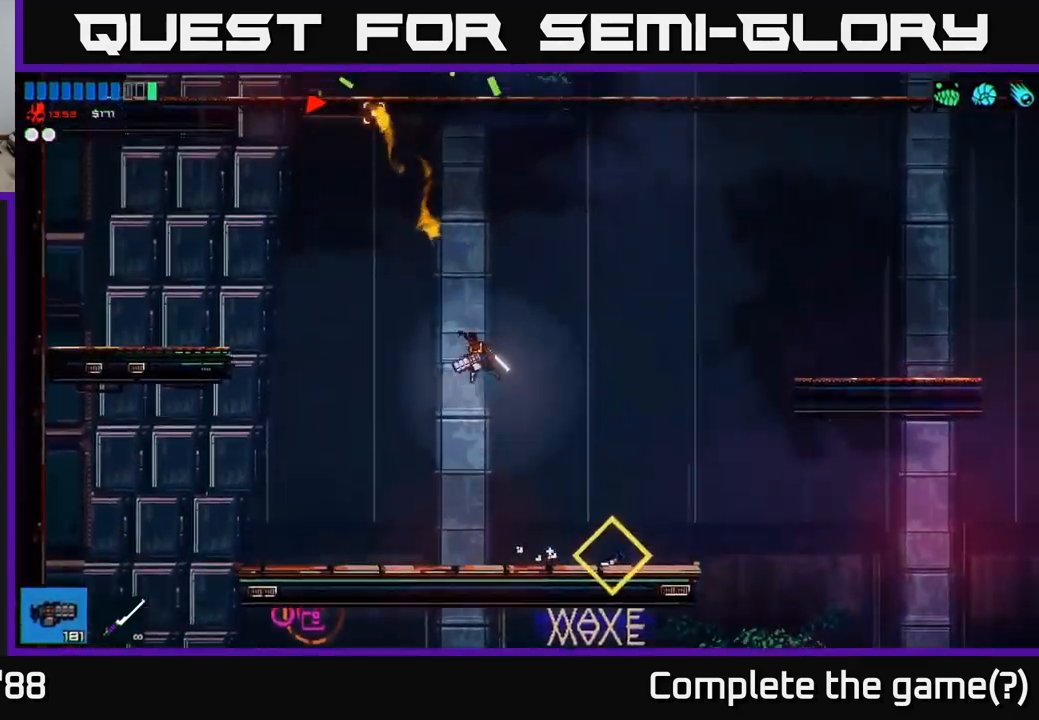
{"buttons": [], "left_stick": "center", "right_stick": "up", "events": [[34, "R2", "down"], [134, "A", "up"], [184, "left_stick", "center"], [200, "R2", "up"], [334, "left_stick", "right"], [500, "left_stick", "center"]]}
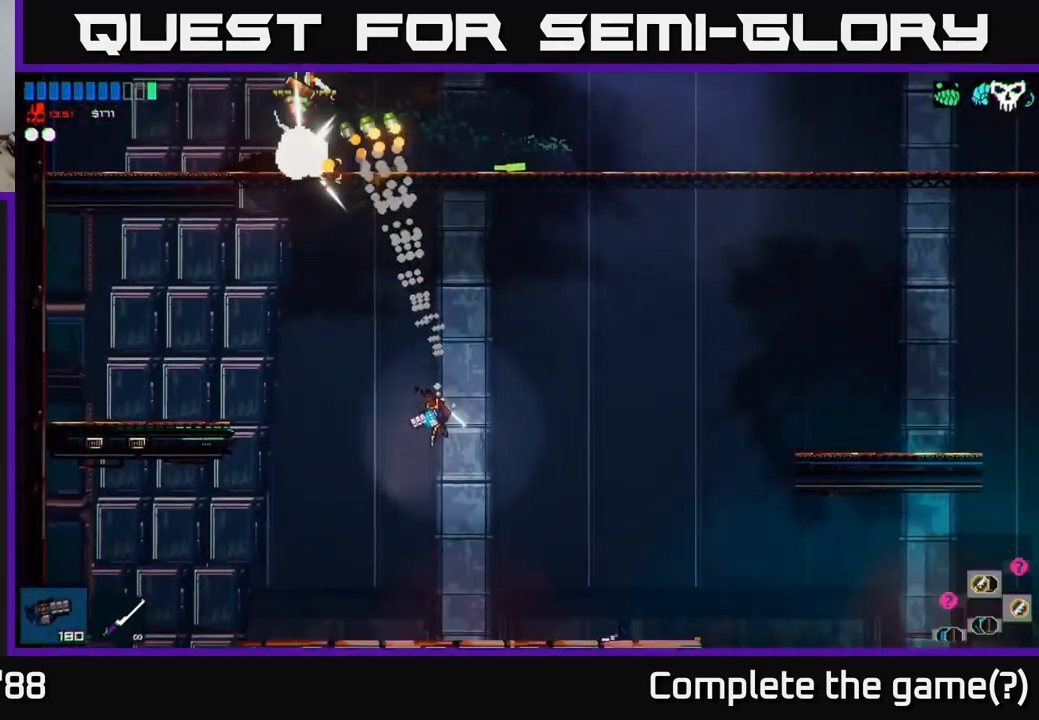
{"buttons": [], "left_stick": "left", "right_stick": "up", "events": [[167, "left_stick", "left"], [417, "left_stick", "center"], [467, "left_stick", "left"]]}
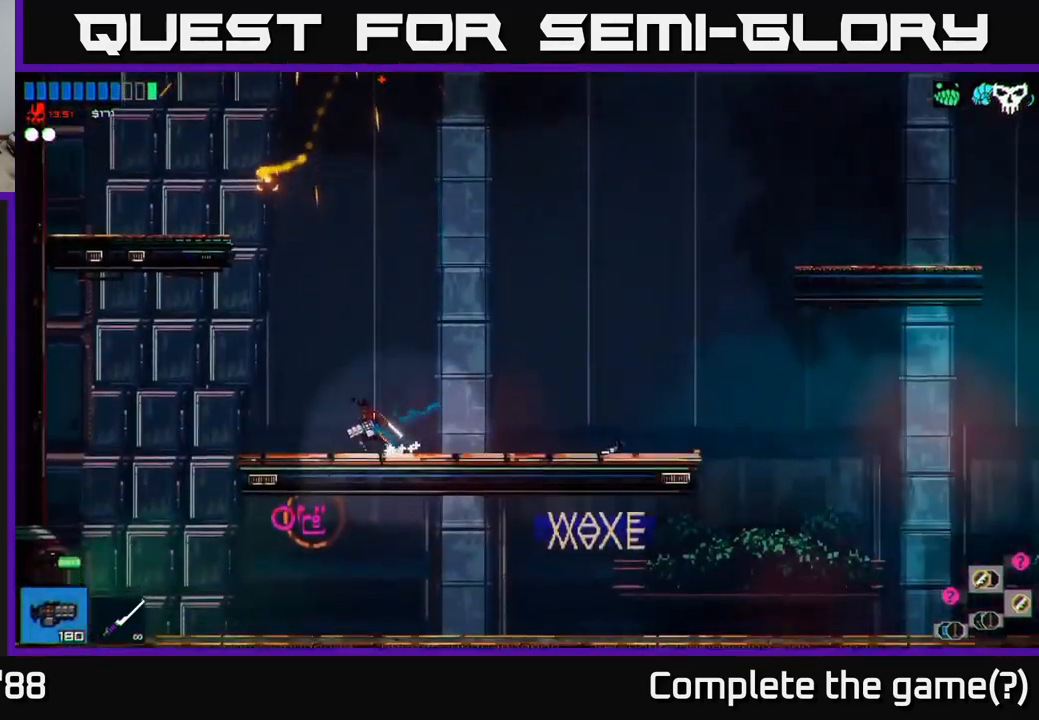
{"buttons": [], "left_stick": "up-left", "right_stick": "up", "events": [[17, "A", "down"], [117, "left_stick", "up-left"], [284, "A", "up"], [367, "A", "down"], [484, "A", "up"]]}
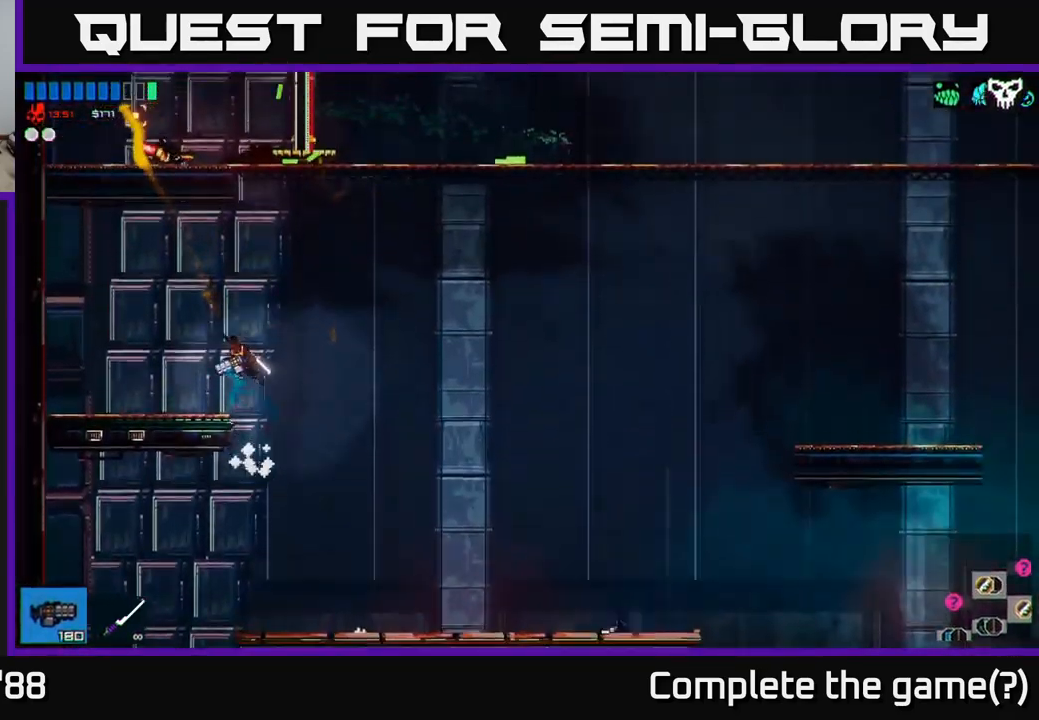
{"buttons": [], "left_stick": "right", "right_stick": "up-right", "events": [[234, "right_stick", "up-right"], [334, "left_stick", "right"]]}
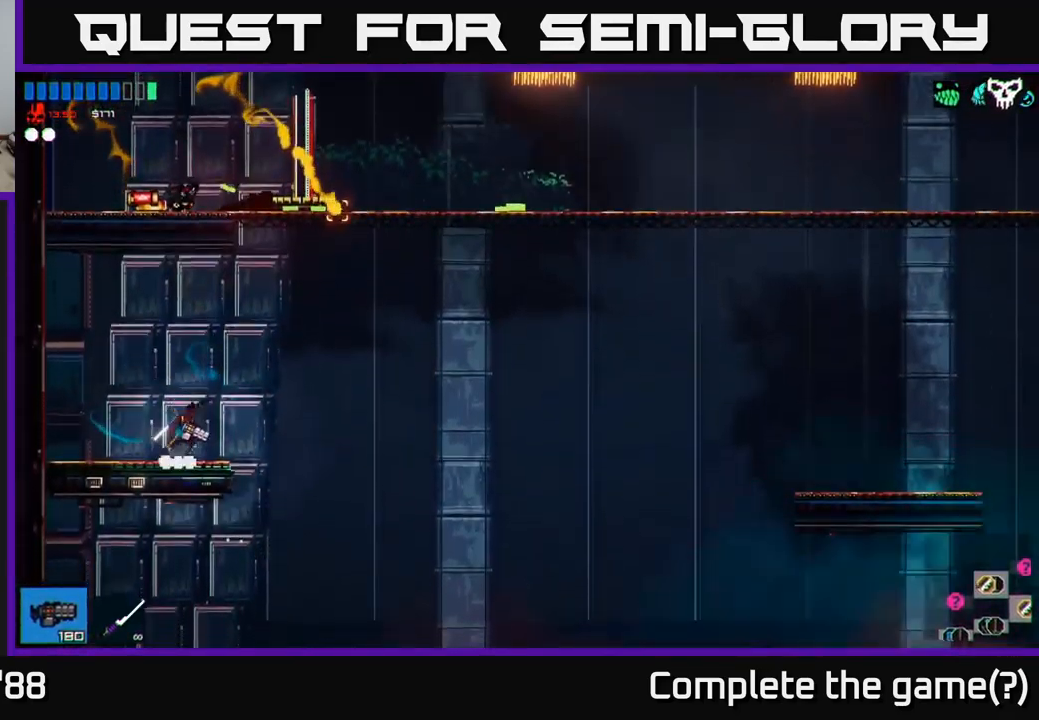
{"buttons": ["A"], "left_stick": "right", "right_stick": "up-right", "events": [[134, "A", "down"], [367, "A", "up"], [484, "A", "down"]]}
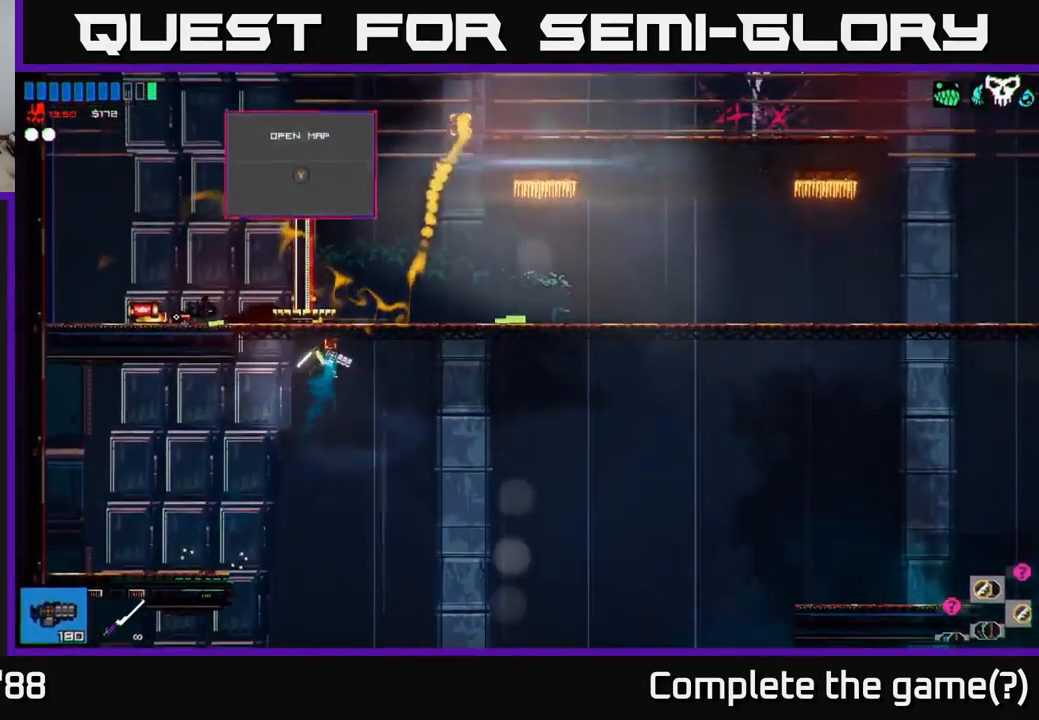
{"buttons": [], "left_stick": "left", "right_stick": "up-right", "events": [[84, "A", "up"], [467, "left_stick", "left"]]}
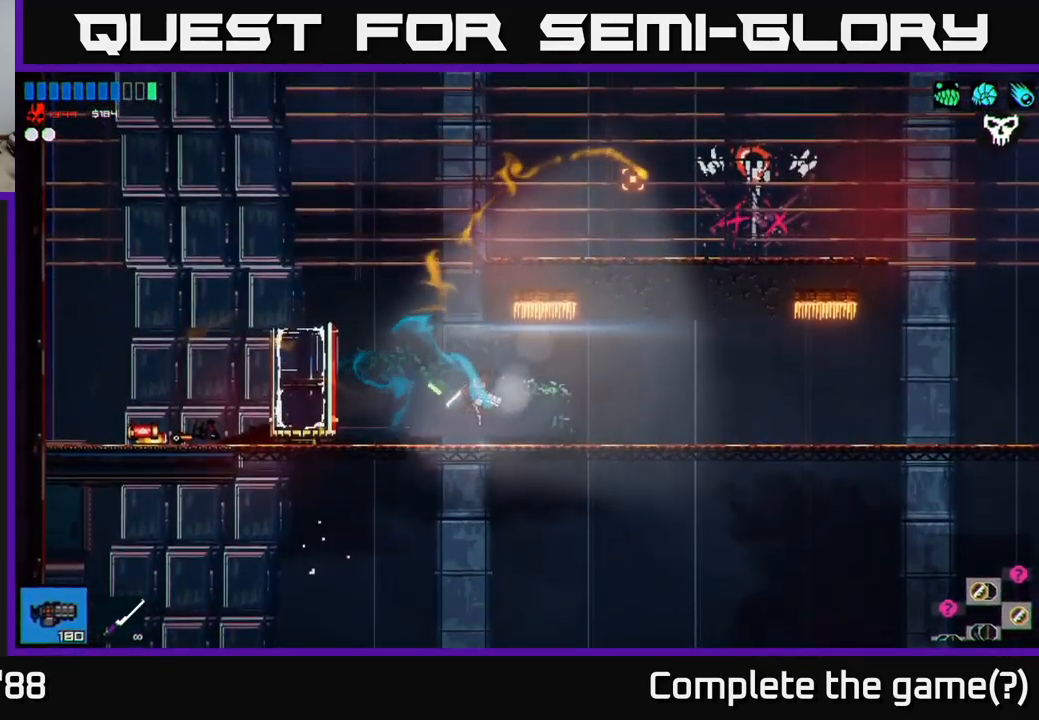
{"buttons": [], "left_stick": "left", "right_stick": "up-right", "events": []}
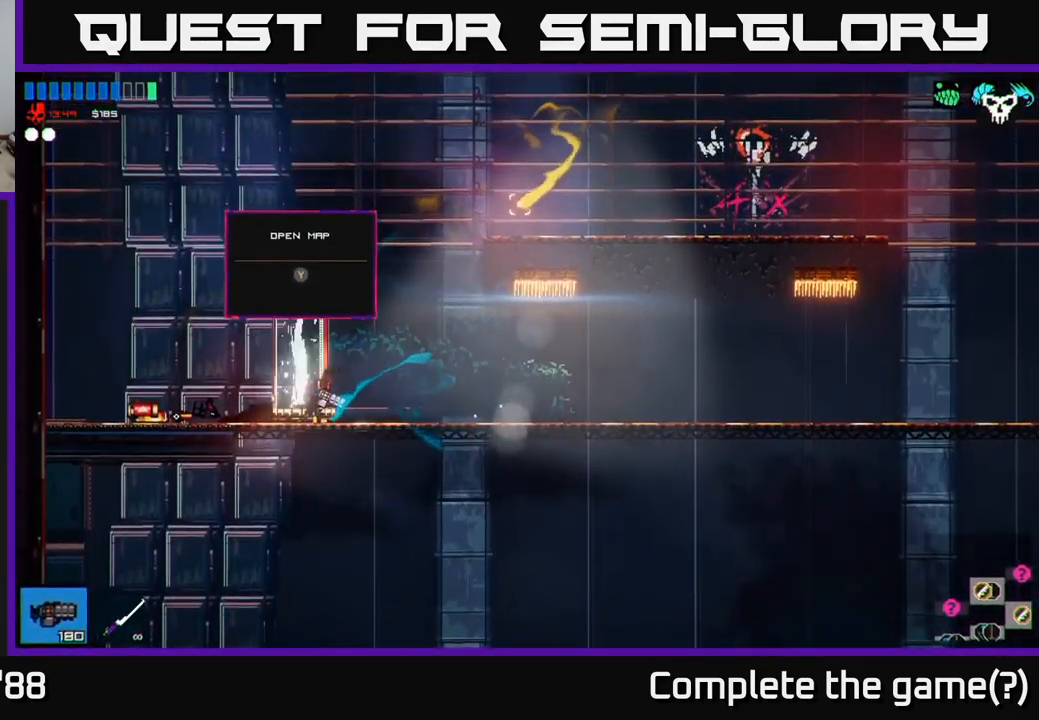
{"buttons": [], "left_stick": "center", "right_stick": "up-right", "events": [[501, "left_stick", "center"]]}
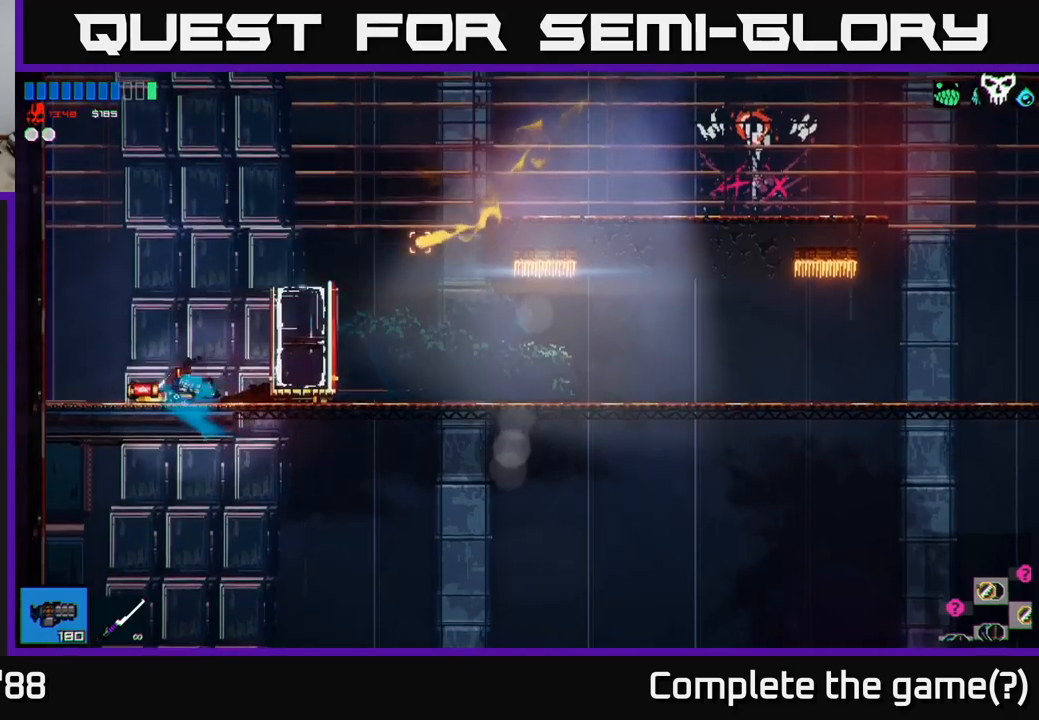
{"buttons": ["A"], "left_stick": "right", "right_stick": "up-right", "events": [[16, "left_stick", "right"], [350, "A", "down"]]}
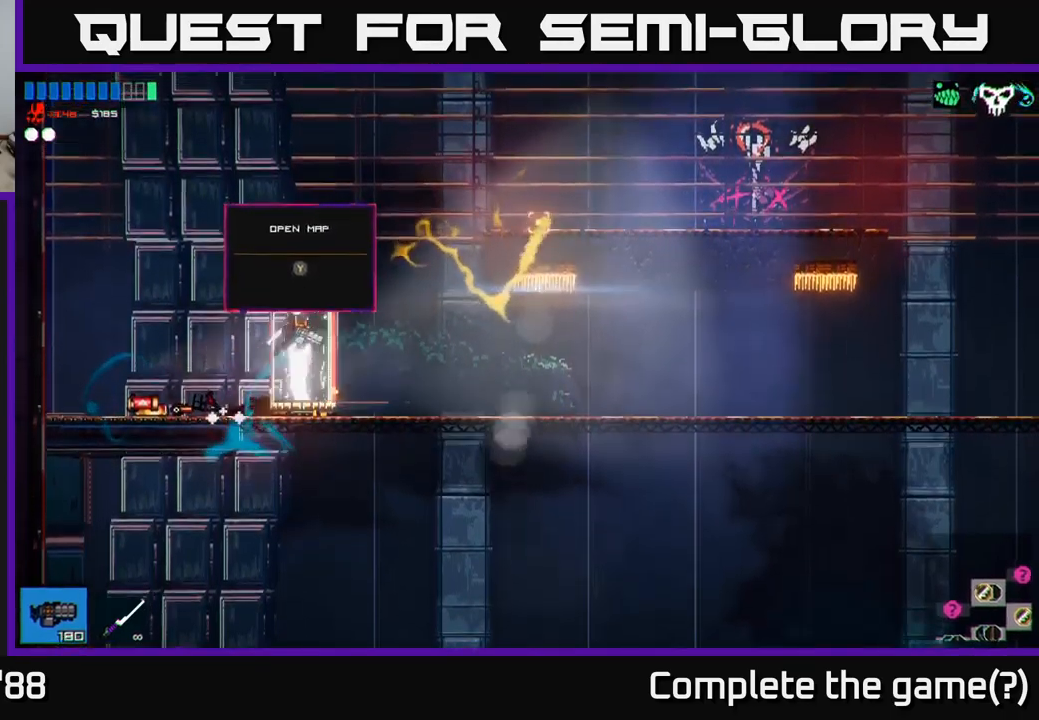
{"buttons": [], "left_stick": "right", "right_stick": "up-right", "events": [[183, "A", "up"], [366, "L1", "down"], [483, "L1", "up"]]}
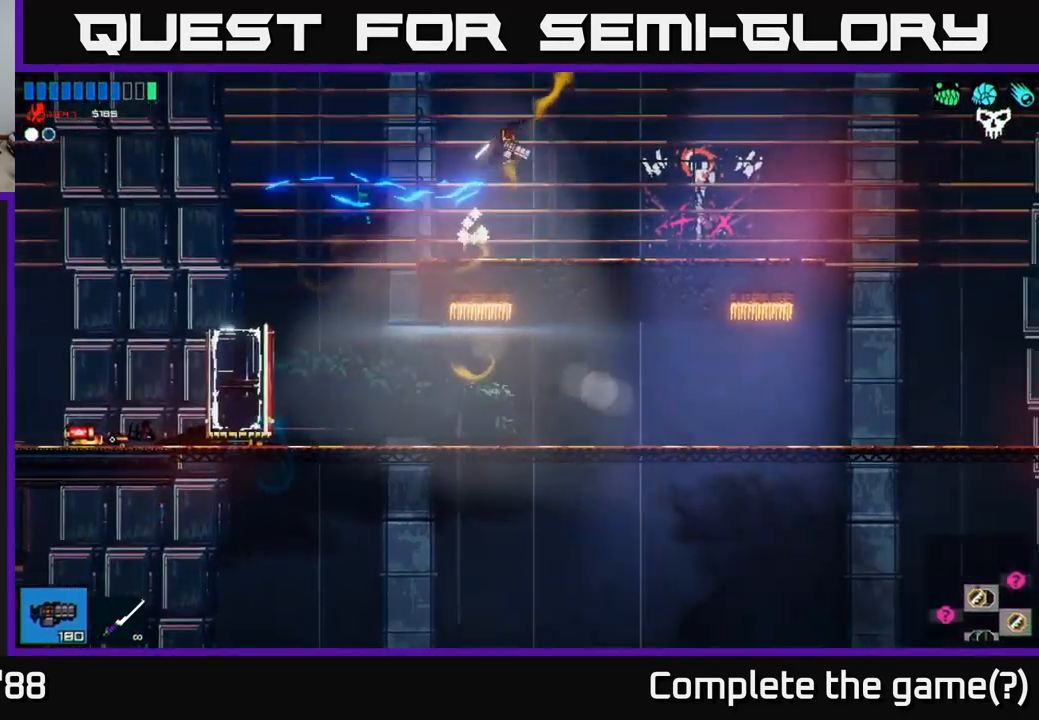
{"buttons": [], "left_stick": "right", "right_stick": "up-right", "events": []}
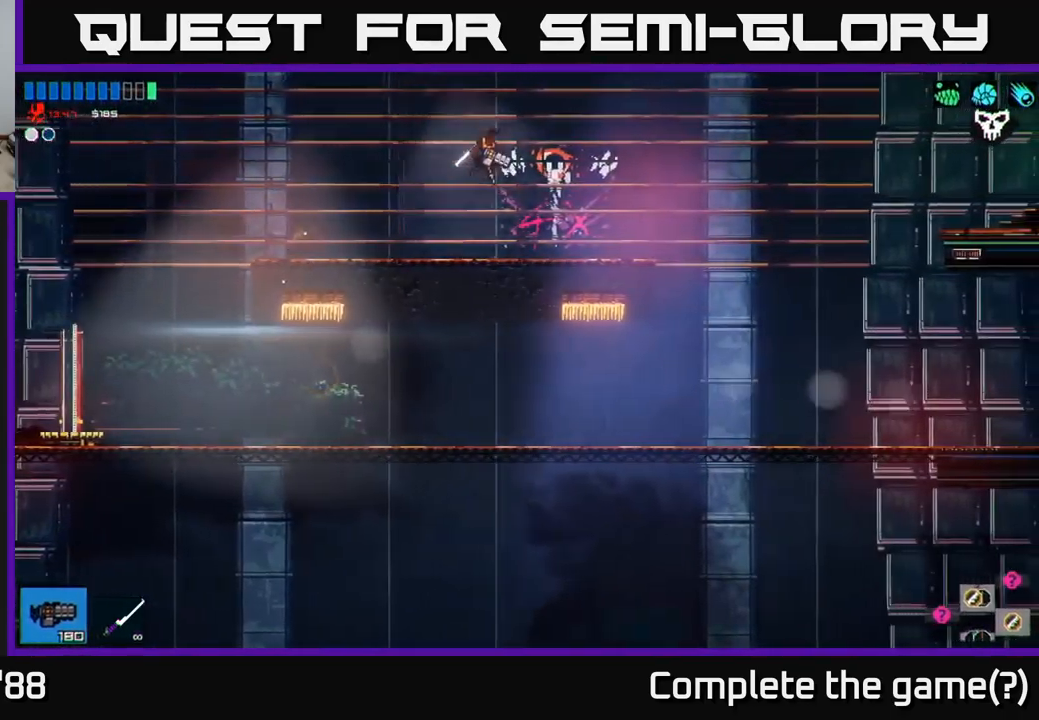
{"buttons": [], "left_stick": "right", "right_stick": "up-right", "events": [[250, "A", "down"], [366, "L1", "down"], [400, "A", "up"], [500, "L1", "up"]]}
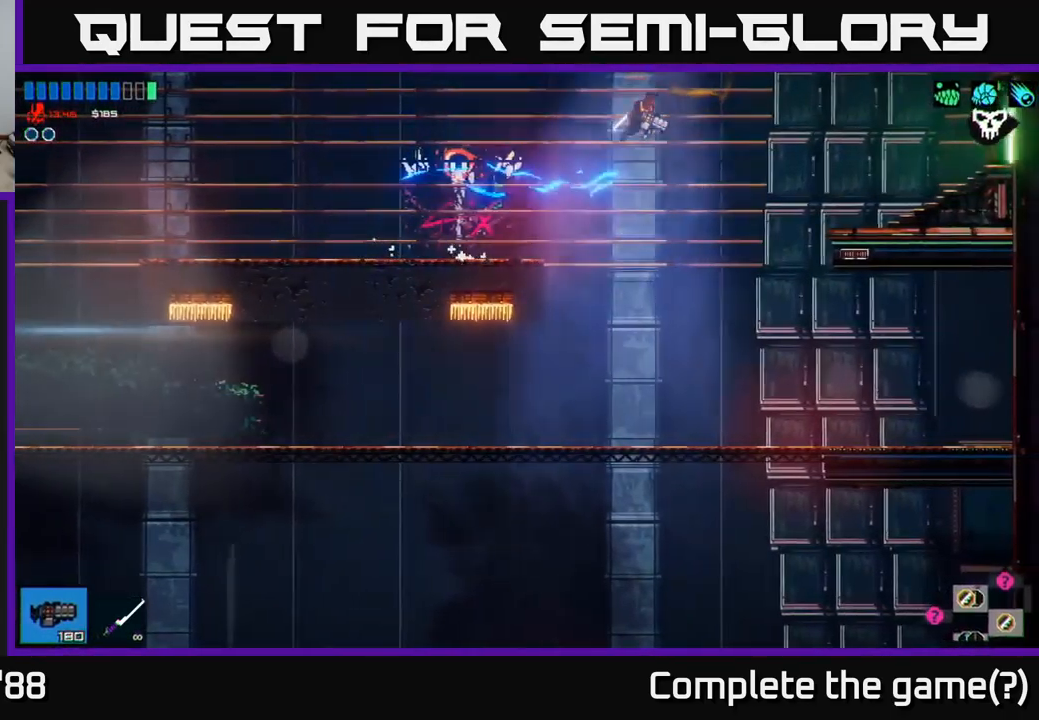
{"buttons": [], "left_stick": "left", "right_stick": "up-right", "events": [[266, "A", "down"], [433, "A", "up"], [500, "left_stick", "left"]]}
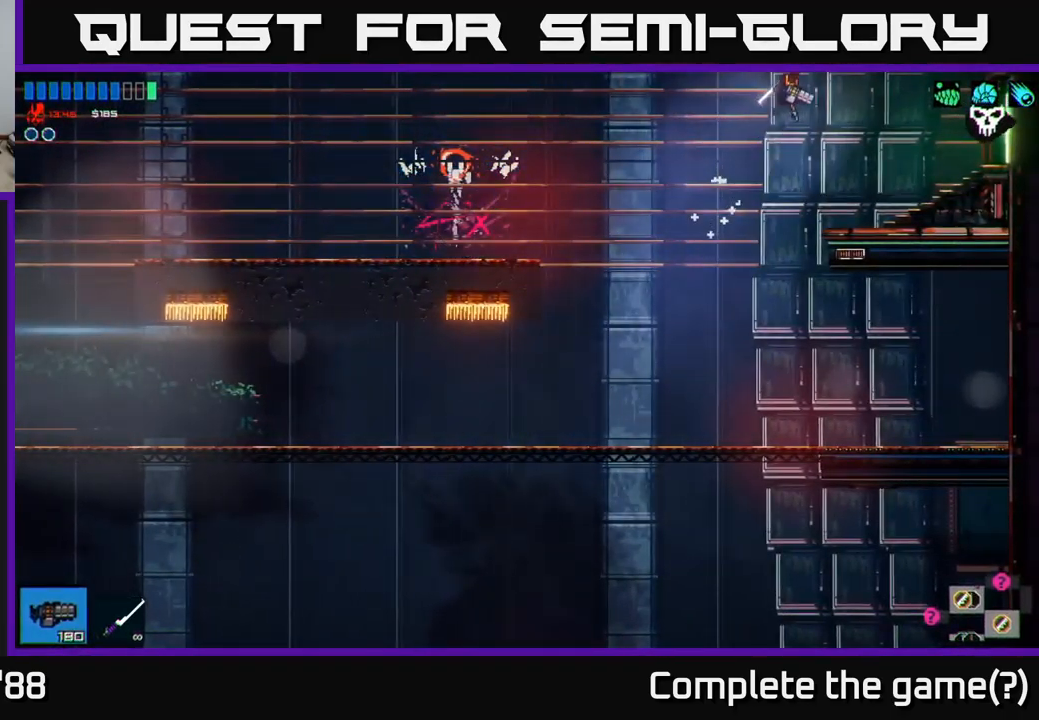
{"buttons": [], "left_stick": "center", "right_stick": "up-right", "events": [[200, "left_stick", "center"]]}
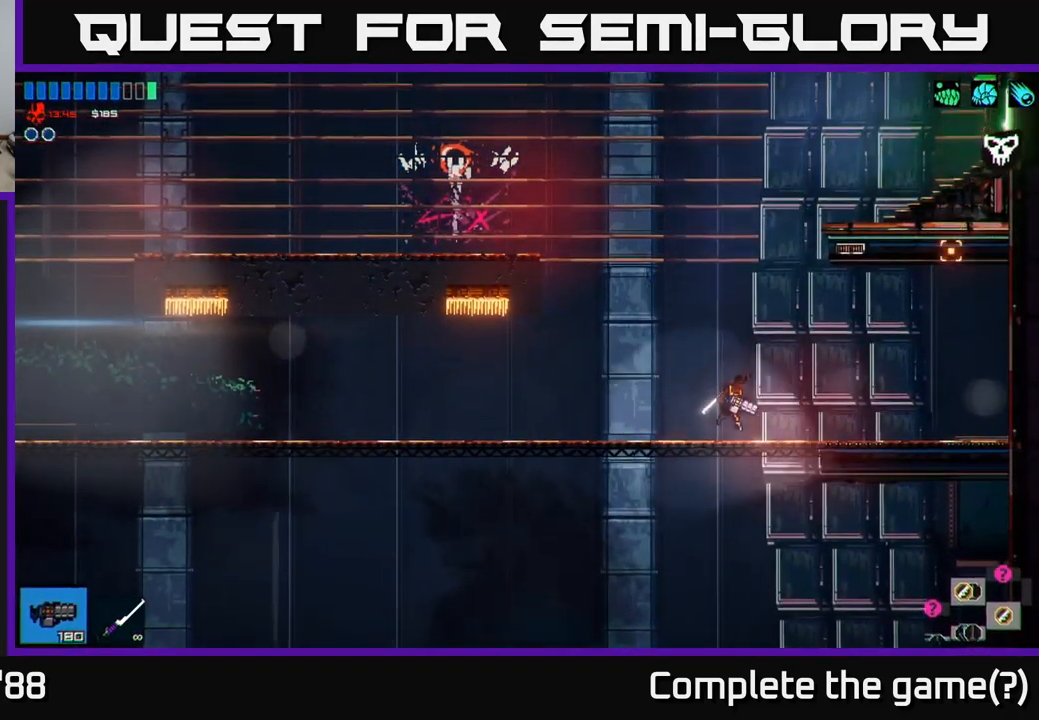
{"buttons": ["A", "R1"], "left_stick": "right", "right_stick": "up-right", "events": [[83, "A", "down"], [300, "A", "up"], [350, "left_stick", "right"], [383, "A", "down"], [483, "R1", "down"]]}
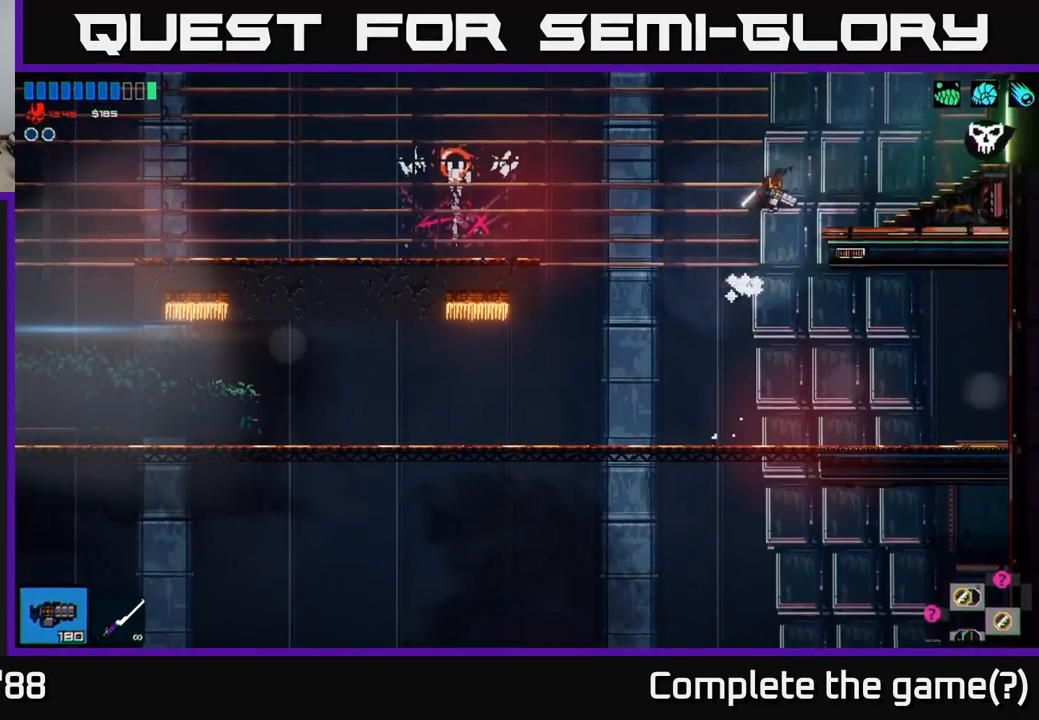
{"buttons": [], "left_stick": "right", "right_stick": "right", "events": [[50, "A", "up"], [83, "R1", "up"], [283, "right_stick", "right"]]}
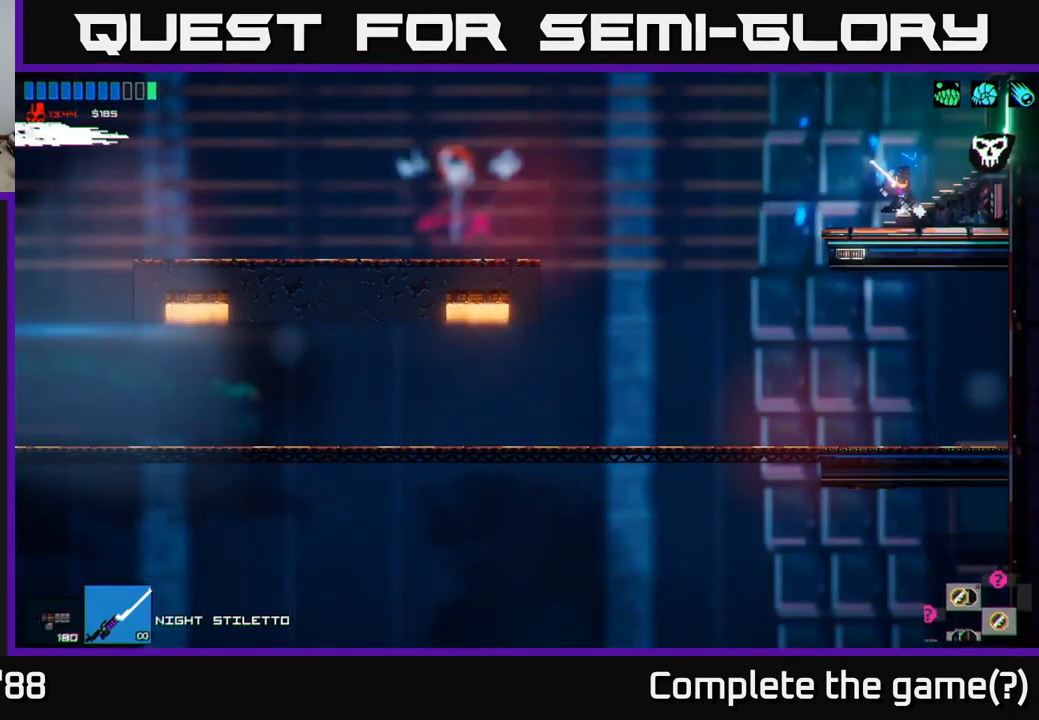
{"buttons": [], "left_stick": "right", "right_stick": "right", "events": [[83, "right_stick", "center"], [233, "right_stick", "right"]]}
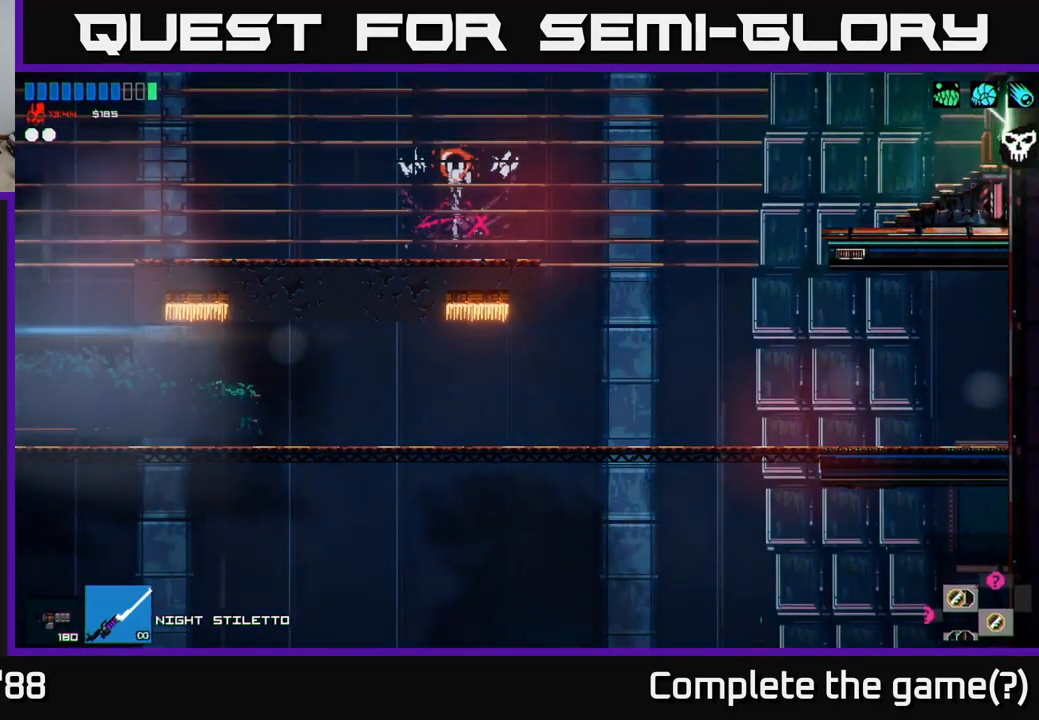
{"buttons": [], "left_stick": "right", "right_stick": "right", "events": [[300, "left_stick", "center"], [400, "left_stick", "right"]]}
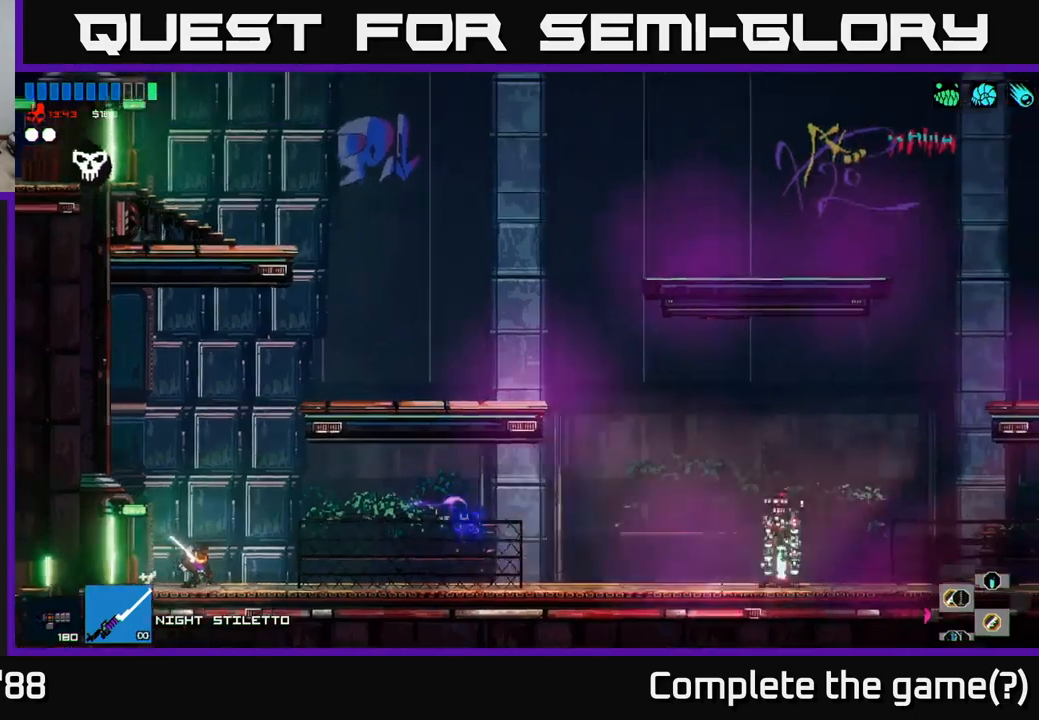
{"buttons": [], "left_stick": "right", "right_stick": "right", "events": []}
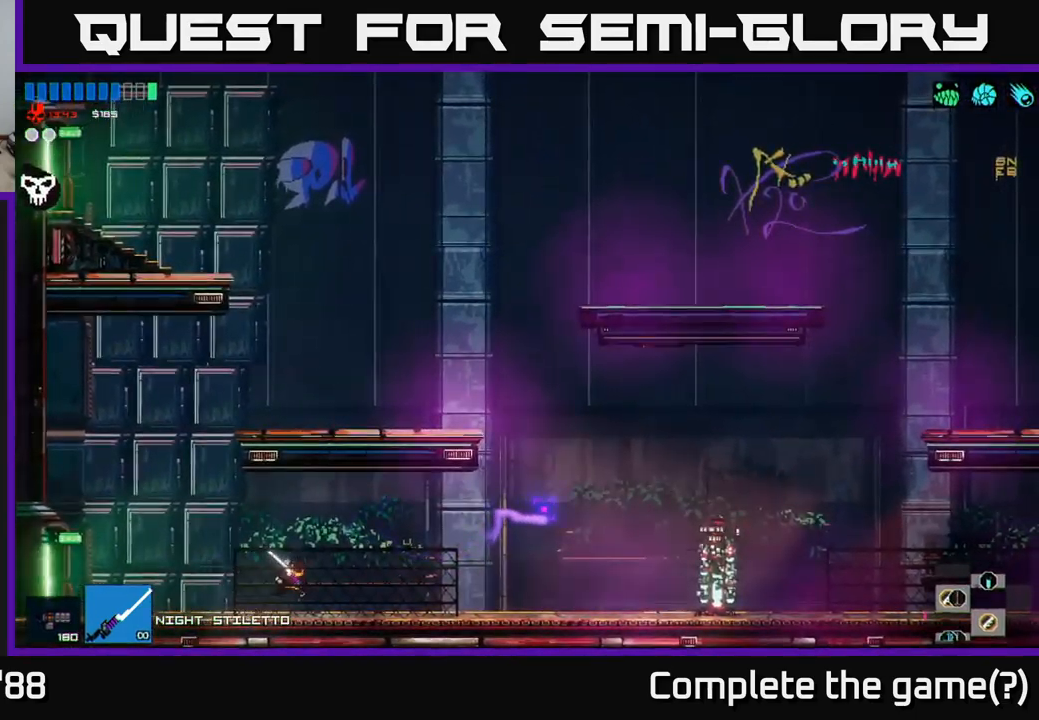
{"buttons": [], "left_stick": "right", "right_stick": "right", "events": []}
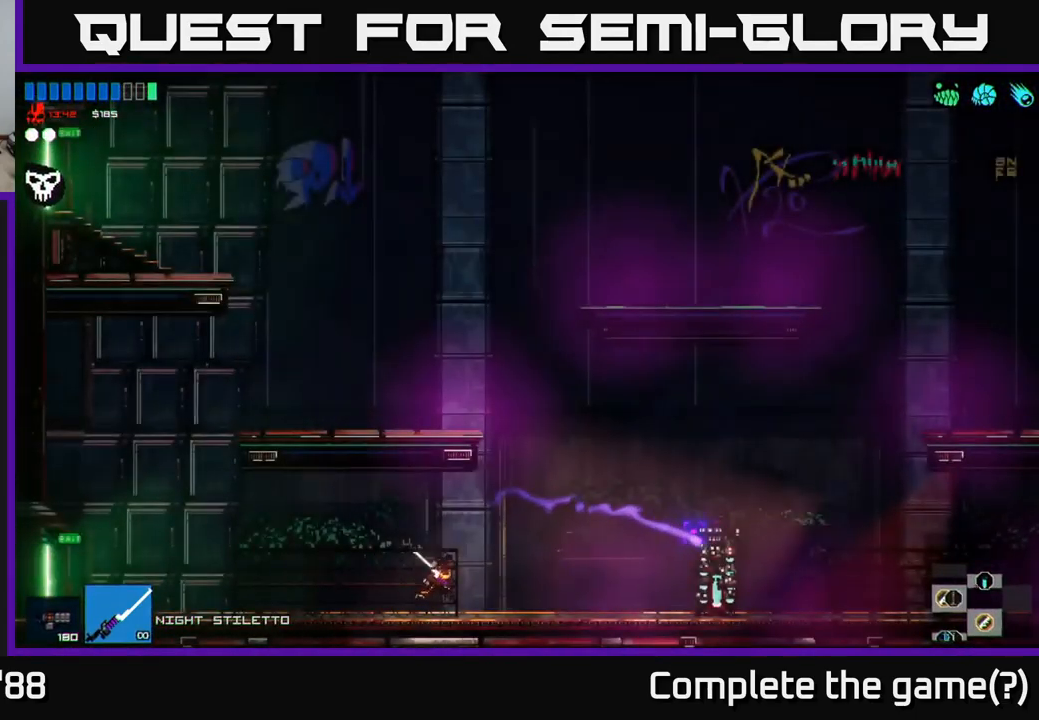
{"buttons": [], "left_stick": "left", "right_stick": "right", "events": [[233, "A", "down"], [450, "A", "up"], [467, "left_stick", "left"]]}
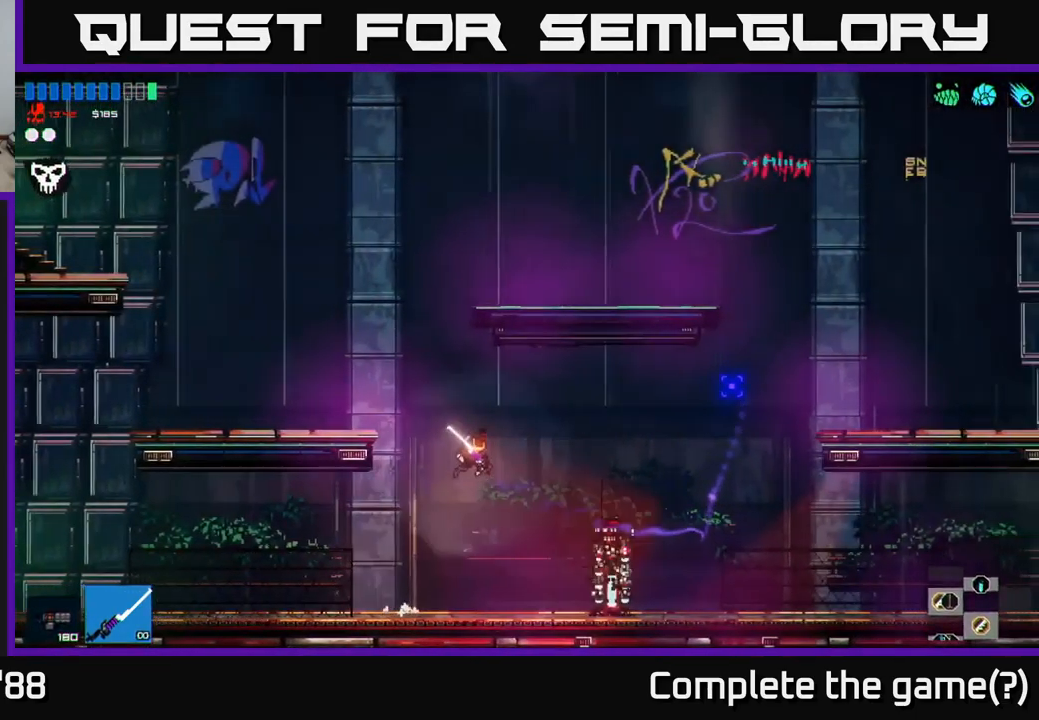
{"buttons": [], "left_stick": "left", "right_stick": "up-right", "events": [[50, "A", "down"], [150, "A", "up"], [483, "right_stick", "up-right"]]}
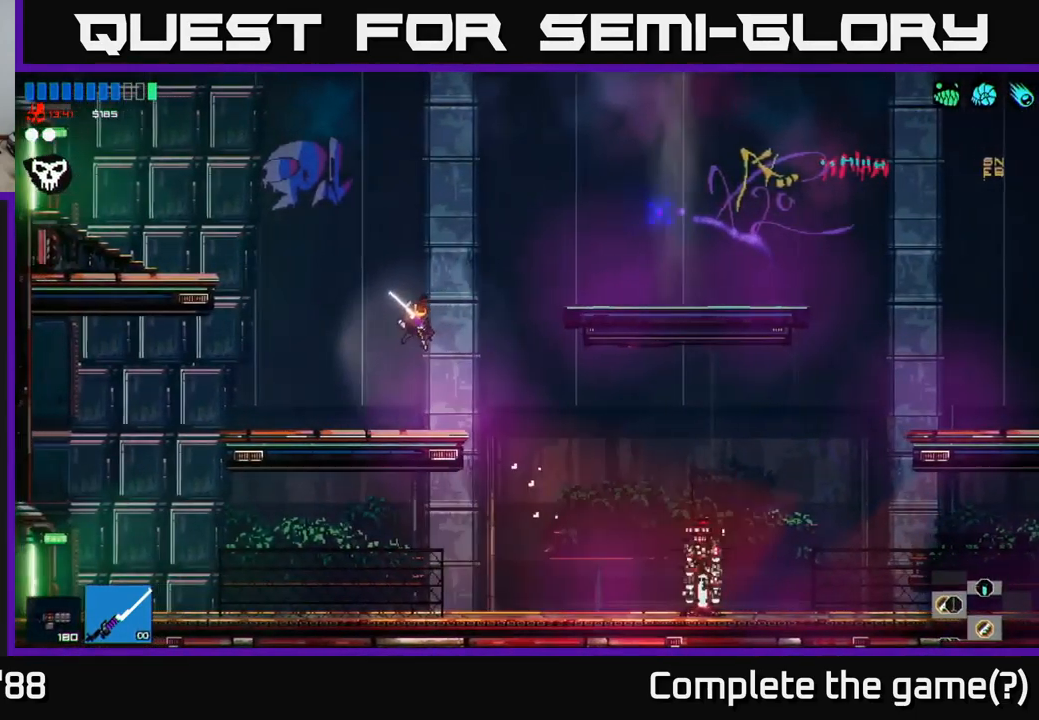
{"buttons": [], "left_stick": "left", "right_stick": "up-right", "events": [[183, "left_stick", "center"], [250, "left_stick", "right"], [333, "A", "down"], [383, "left_stick", "left"], [483, "A", "up"]]}
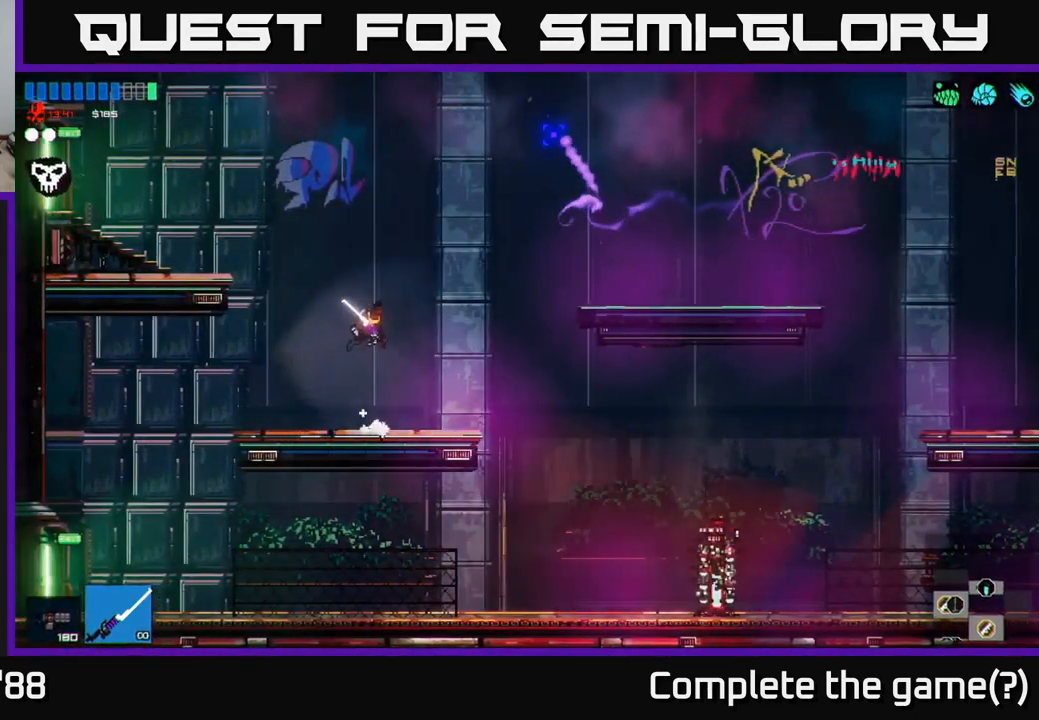
{"buttons": [], "left_stick": "left", "right_stick": "up-right", "events": [[117, "L1", "down"], [150, "A", "down"], [183, "A", "up"], [233, "L1", "up"]]}
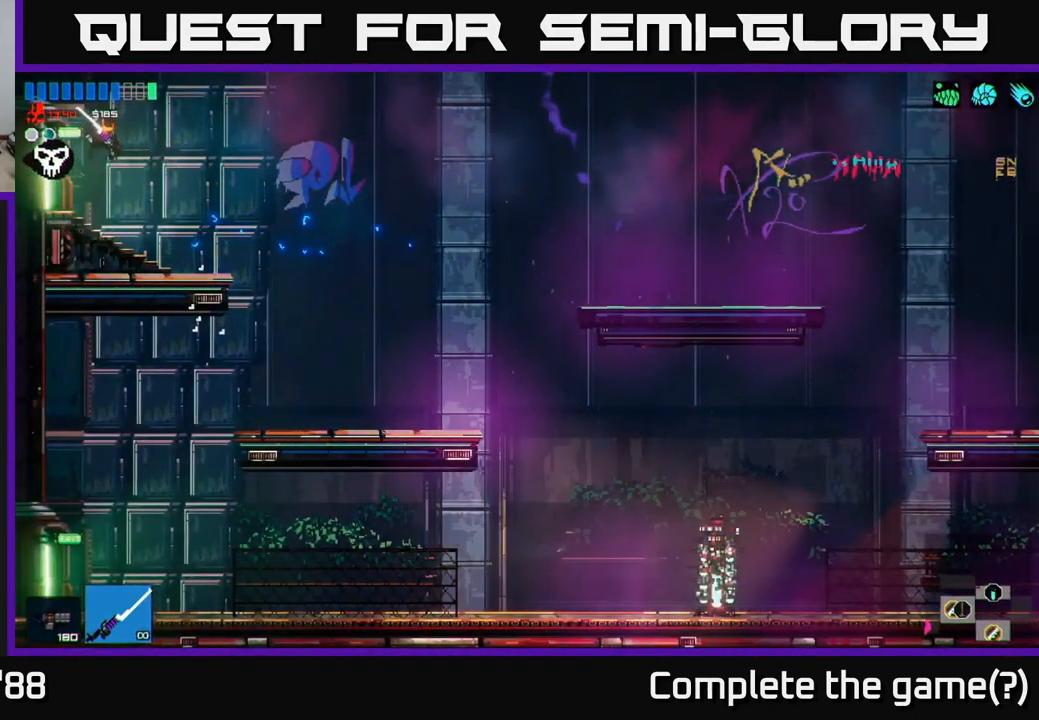
{"buttons": [], "left_stick": "left", "right_stick": "up-left", "events": [[83, "right_stick", "up"], [250, "right_stick", "up-left"]]}
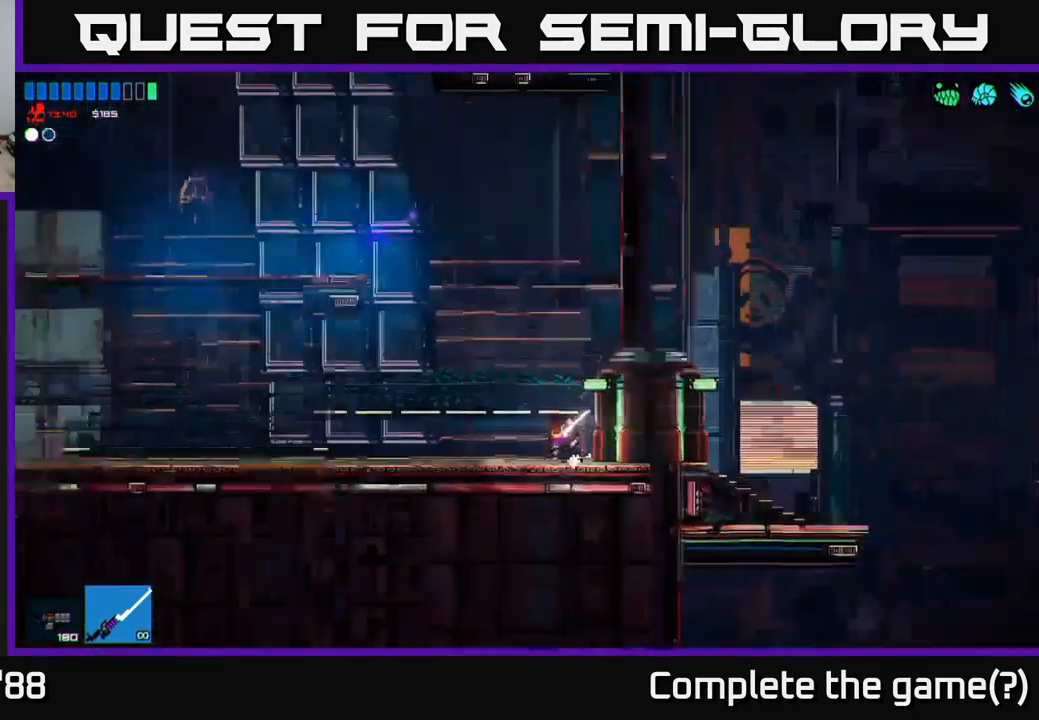
{"buttons": [], "left_stick": "left", "right_stick": "up-left", "events": []}
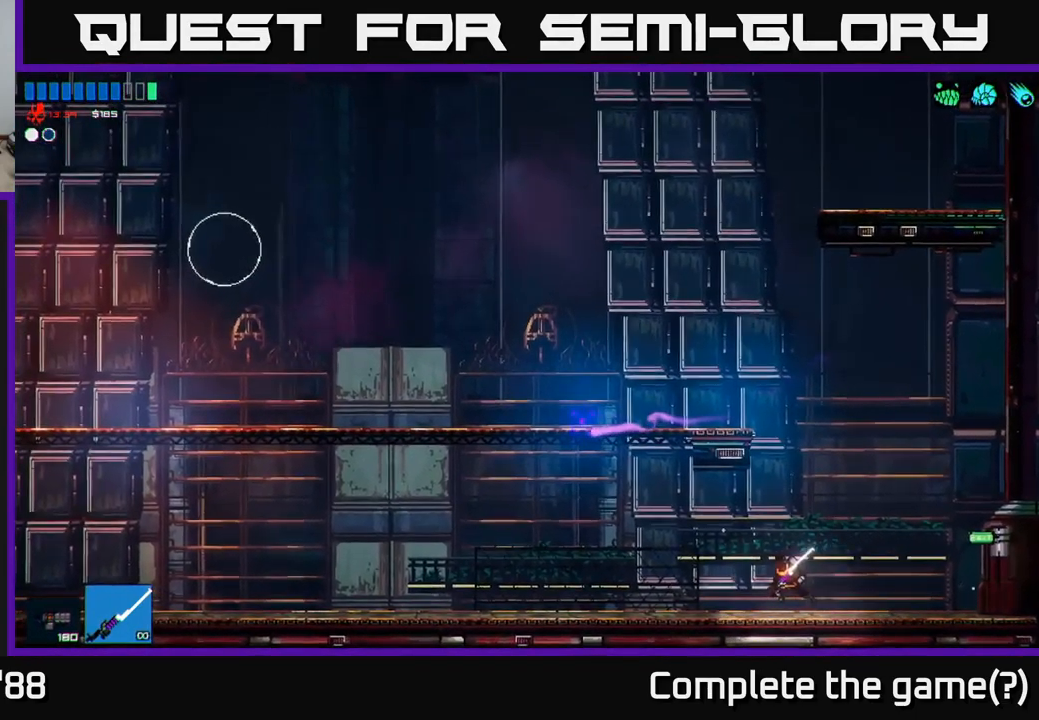
{"buttons": ["A"], "left_stick": "right", "right_stick": "up-left", "events": [[133, "A", "down"], [233, "left_stick", "right"], [283, "A", "up"], [467, "A", "down"]]}